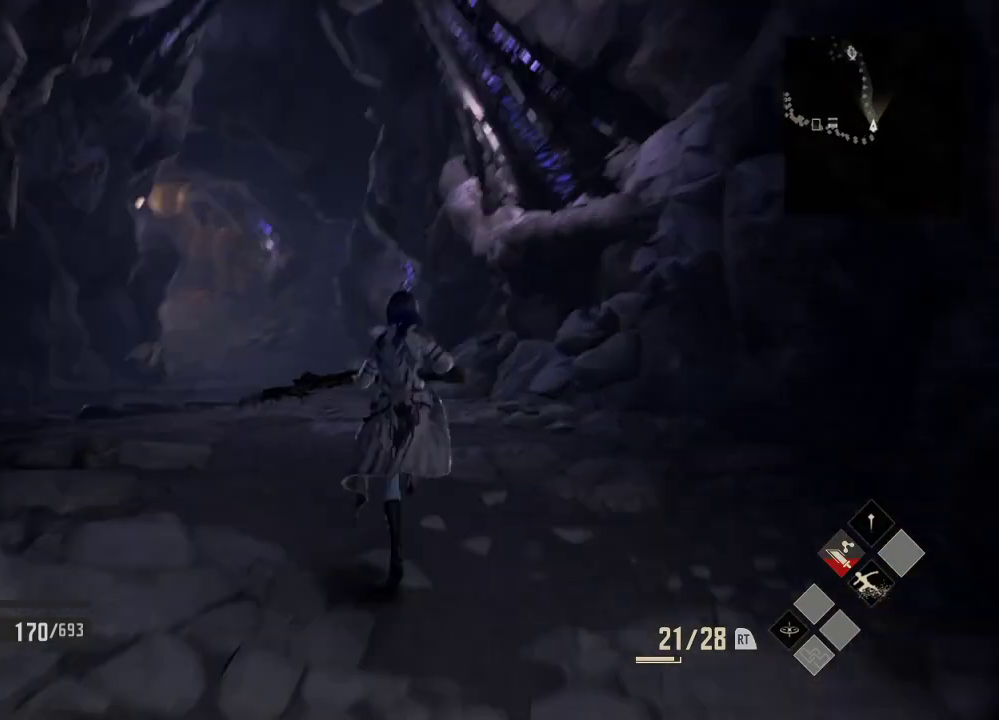
Gameplay with a controller (Xbox layout); each line is a JSON object with the inputs held at the frame after it. "events" lists button and stick changes between this image and that frame as [ms after this image, input, new state], when the widget could be followed in between. Not read: DPAD_LEFT L3.
{"buttons": ["R1"], "left_stick": "up", "right_stick": "center", "events": [[233, "right_stick", "center"]]}
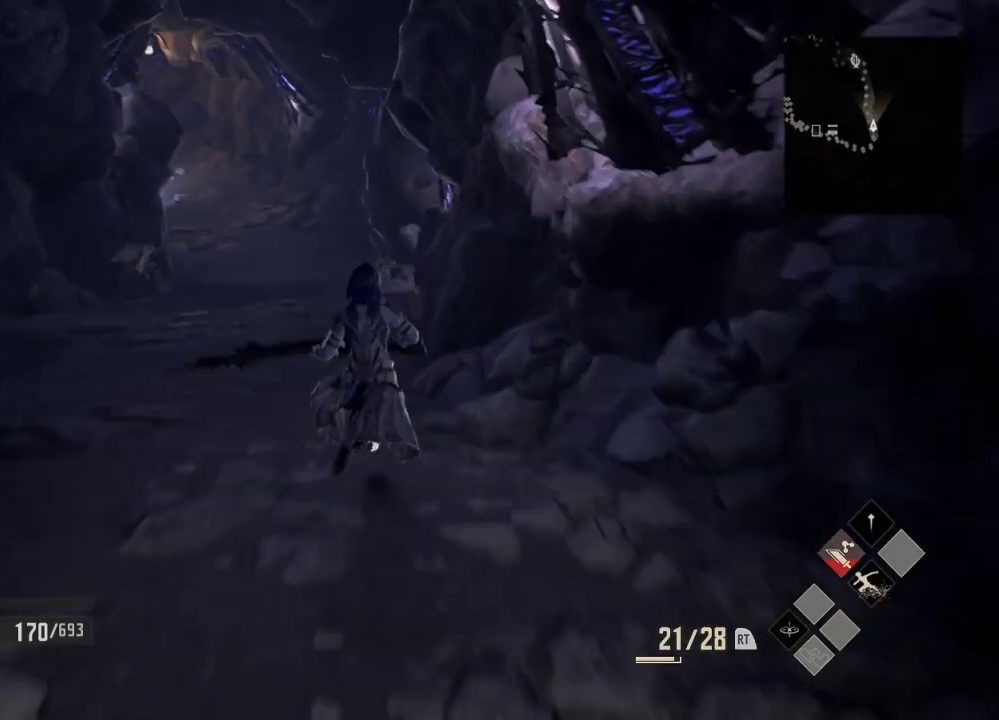
{"buttons": ["R1"], "left_stick": "up", "right_stick": "left", "events": [[333, "right_stick", "left"]]}
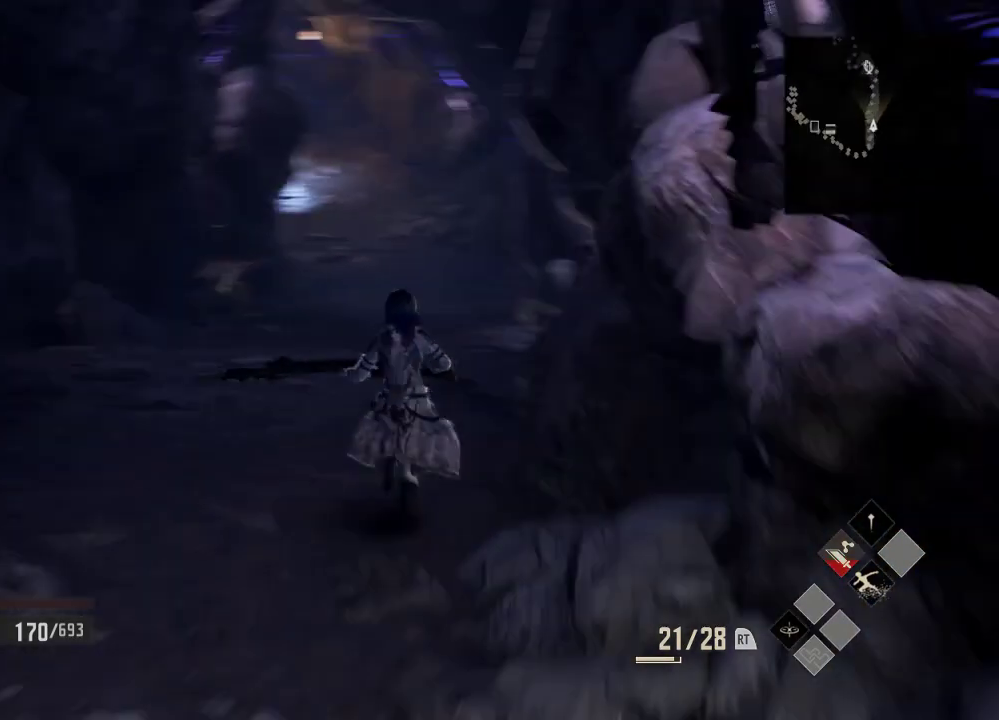
{"buttons": ["R1"], "left_stick": "up", "right_stick": "center", "events": [[33, "right_stick", "center"]]}
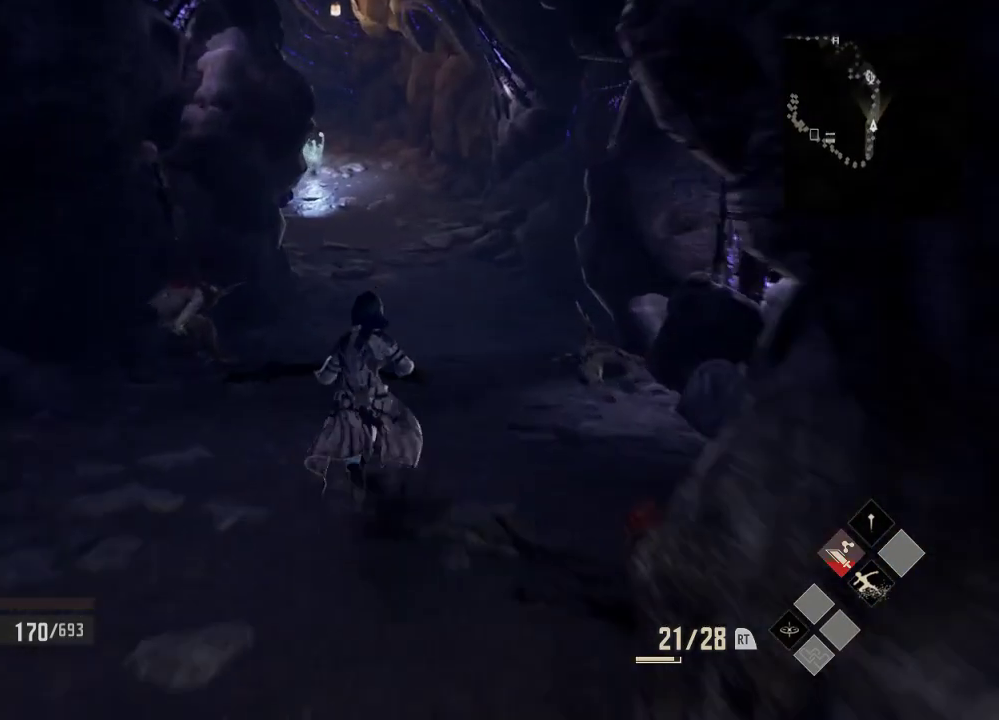
{"buttons": ["R1"], "left_stick": "up", "right_stick": "center", "events": []}